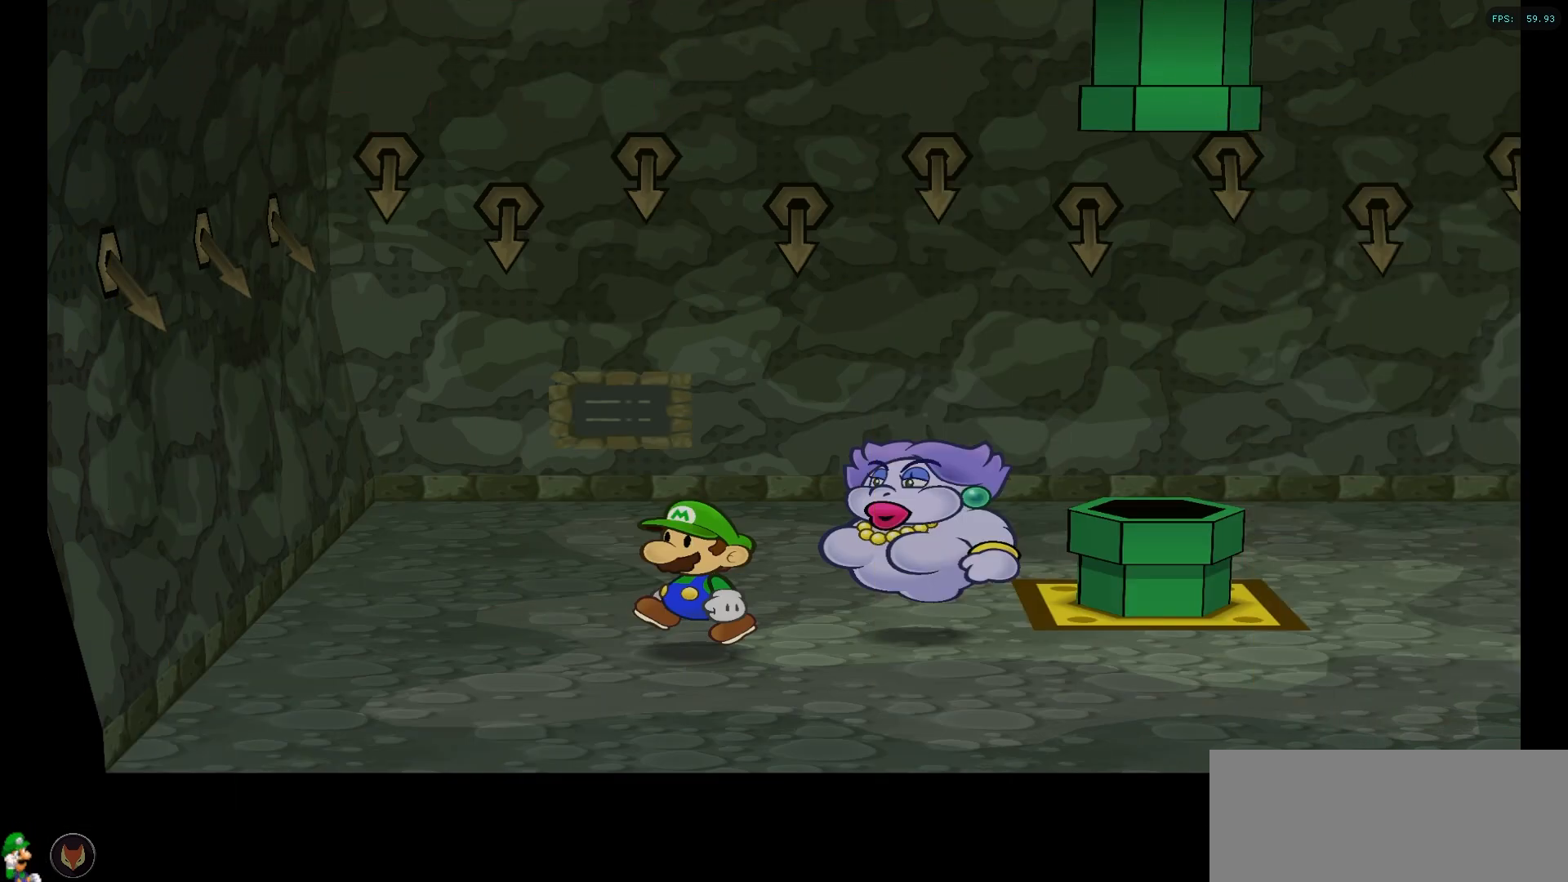
Gameplay with a controller (Nintendo layout); each line is a JSON object with the inputs held at the frame after it (dt_ms = milliseconds from this image to that frame). "events" lists button and stick changes between this image and that frame as [ms after this image, input, new state], when the widget could be followed in between. Not read: L3 R3.
{"dt_ms": 500, "buttons": [], "left_stick": "center", "right_stick": "center", "events": [[150, "left_stick", "left"], [350, "left_stick", "center"]]}
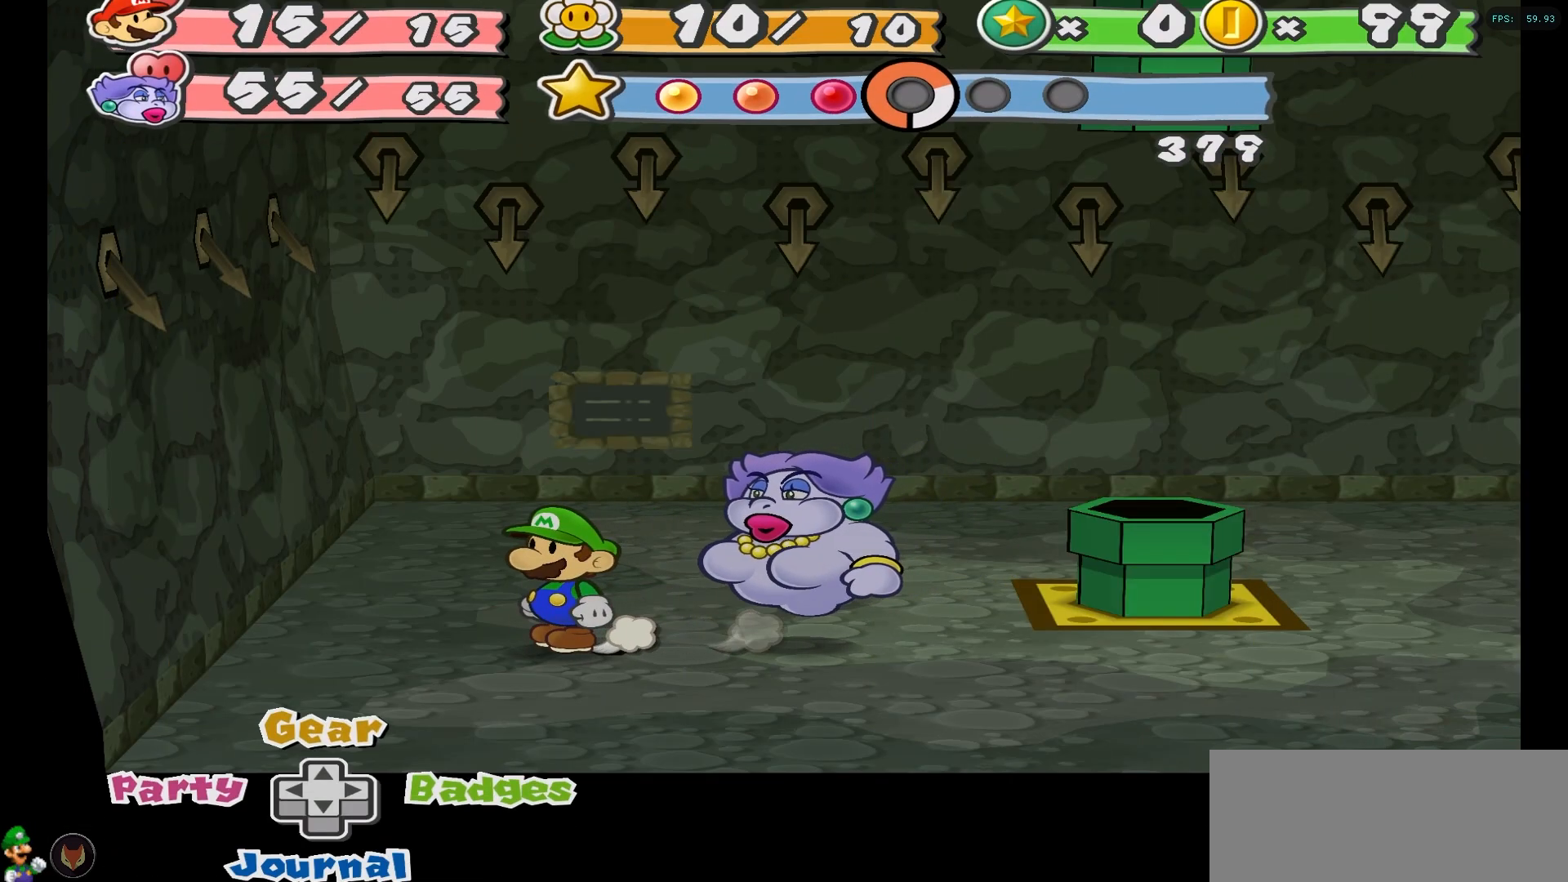
{"dt_ms": 500, "buttons": [], "left_stick": "center", "right_stick": "center", "events": []}
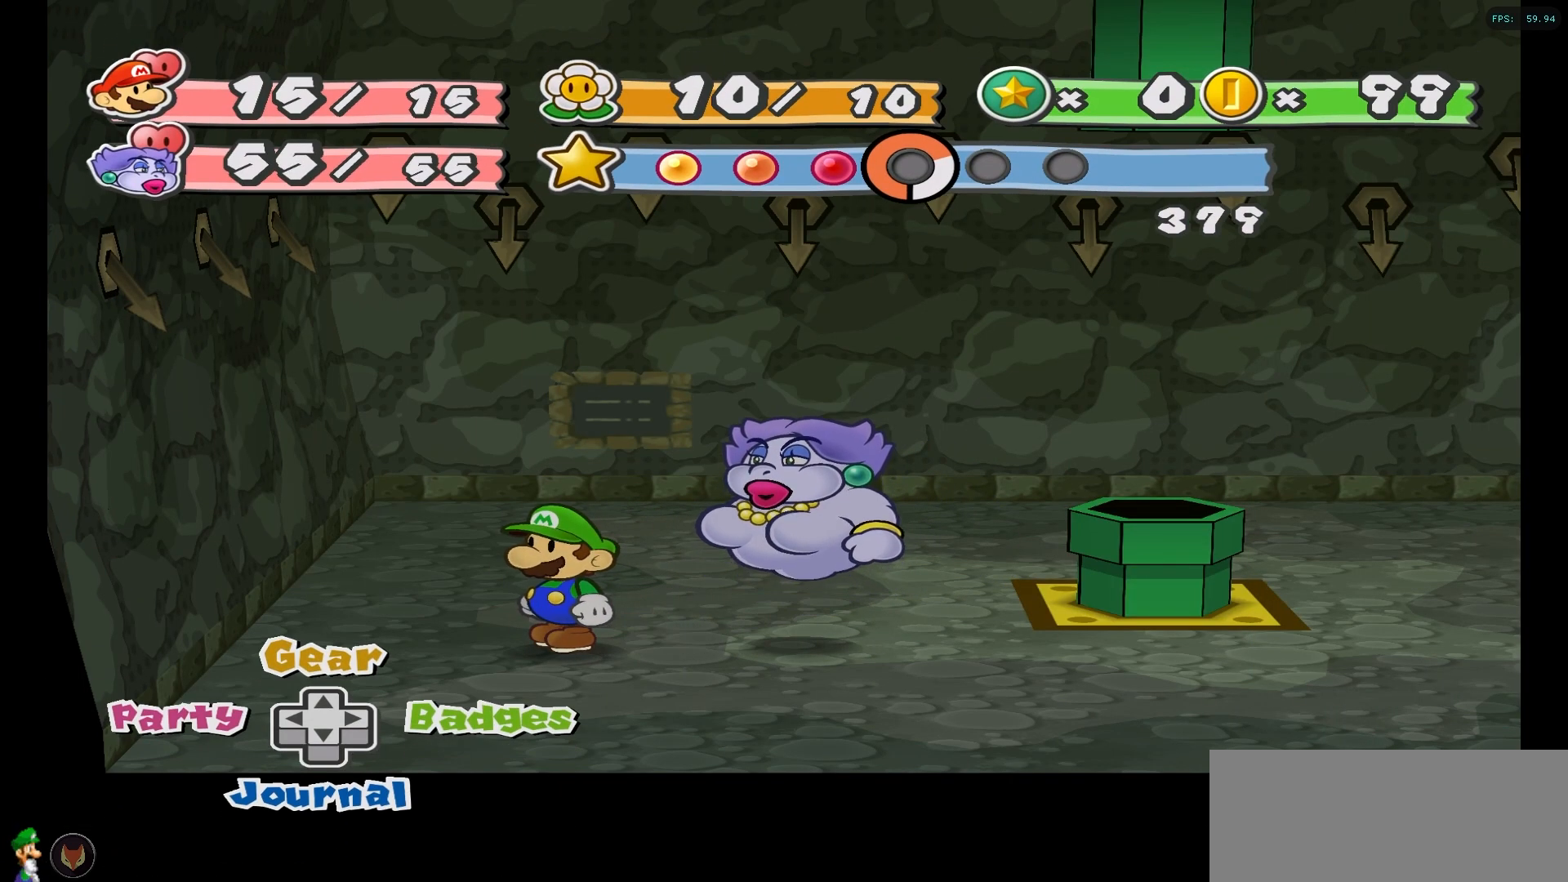
{"dt_ms": 500, "buttons": [], "left_stick": "center", "right_stick": "center", "events": []}
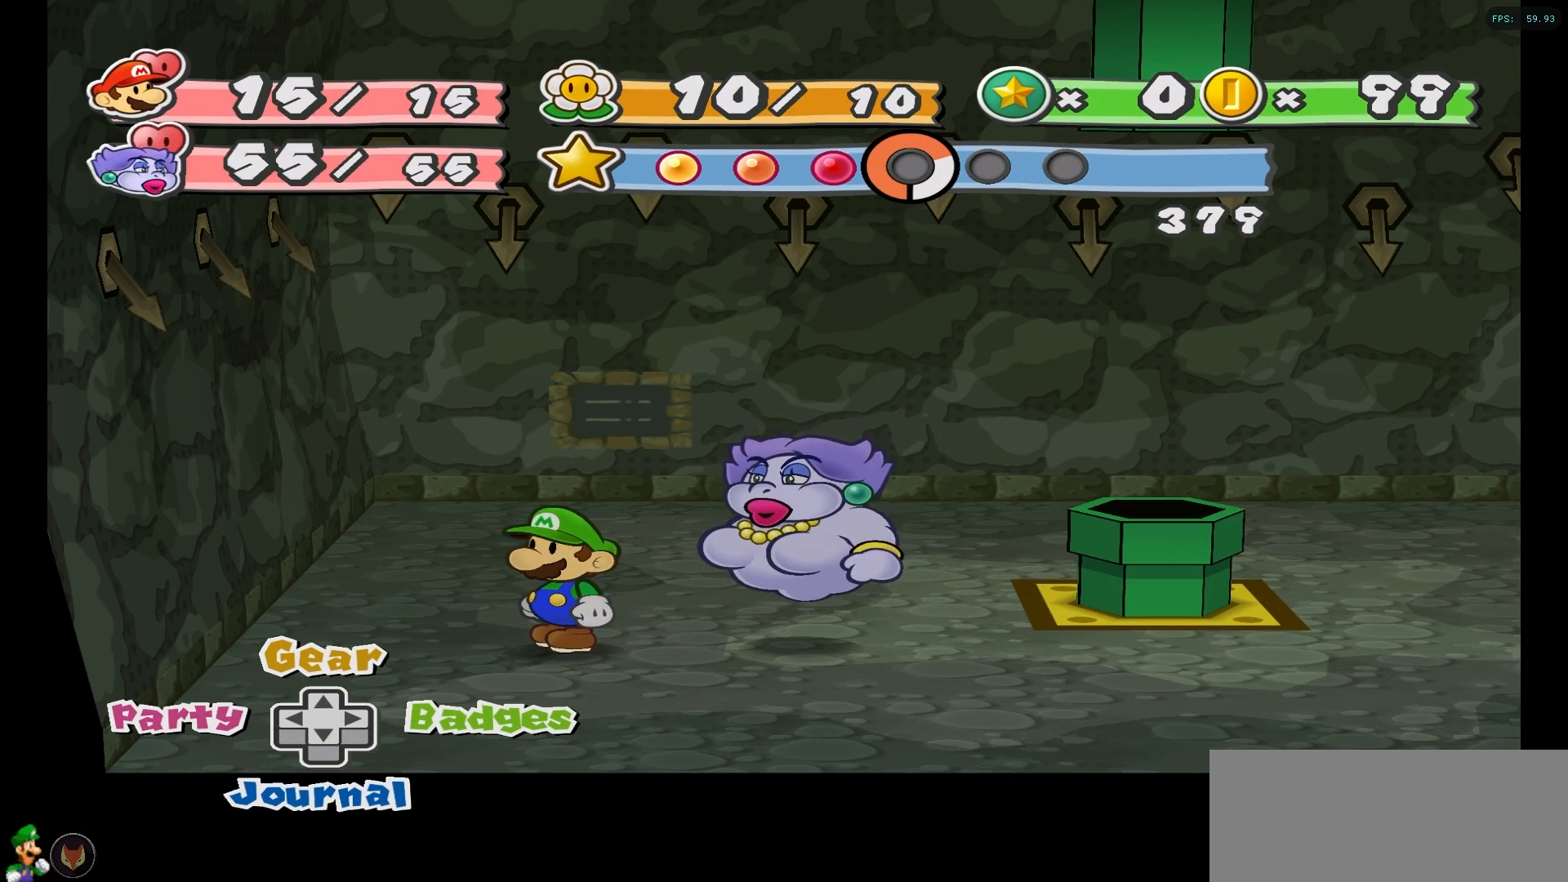
{"dt_ms": 500, "buttons": ["START"], "left_stick": "center", "right_stick": "center", "events": [[50, "left_stick", "right"], [233, "left_stick", "center"], [383, "START", "down"]]}
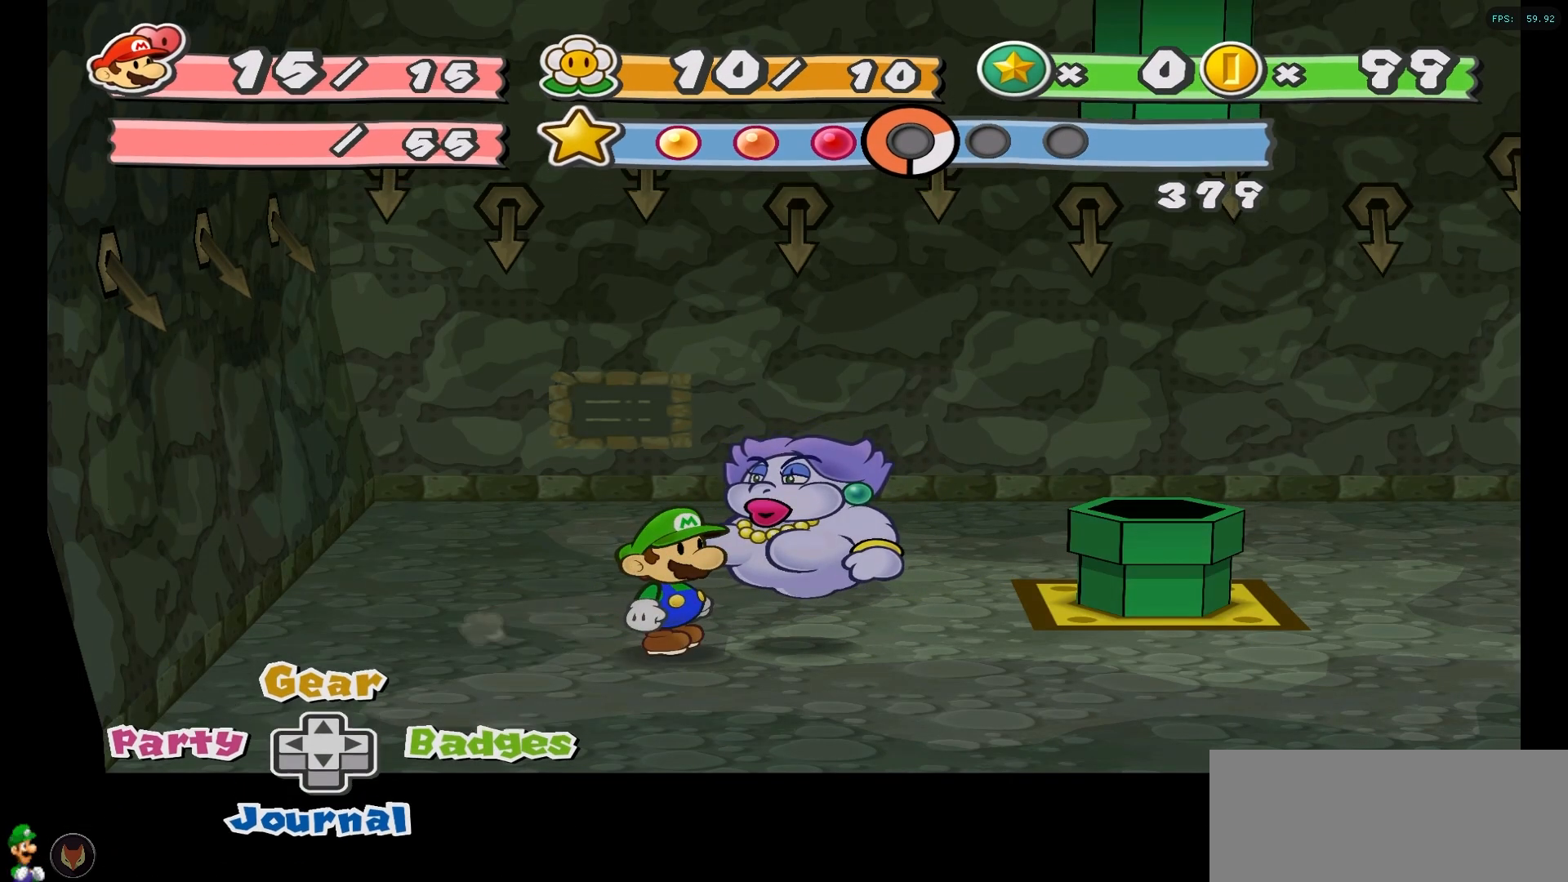
{"dt_ms": 1000, "buttons": [], "left_stick": "center", "right_stick": "center"}
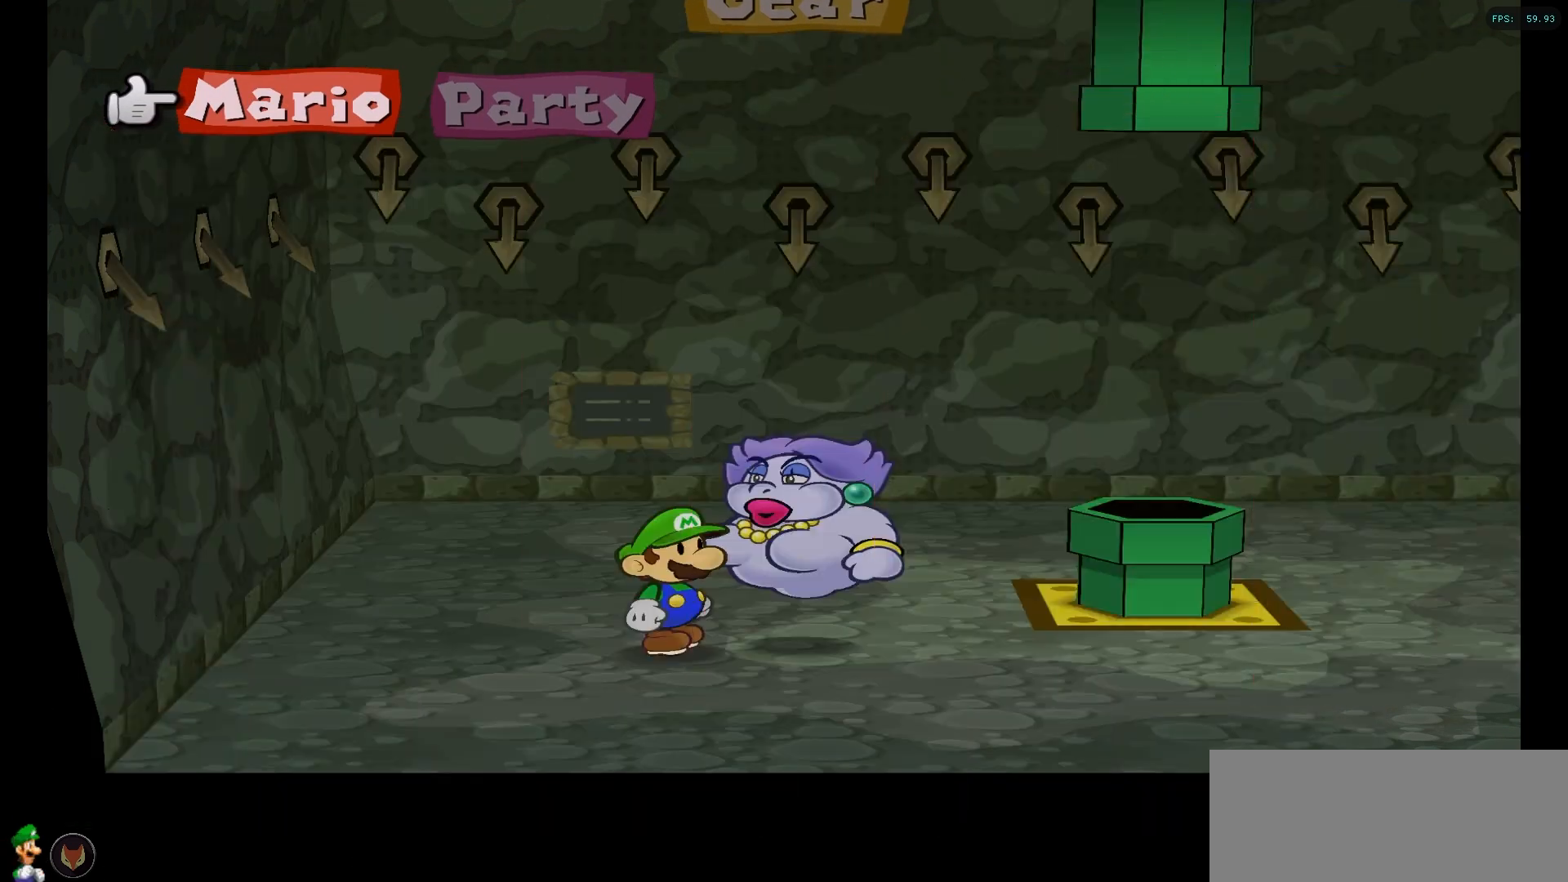
{"dt_ms": 500, "buttons": [], "left_stick": "center", "right_stick": "center", "events": [[300, "START", "down"], [450, "START", "up"]]}